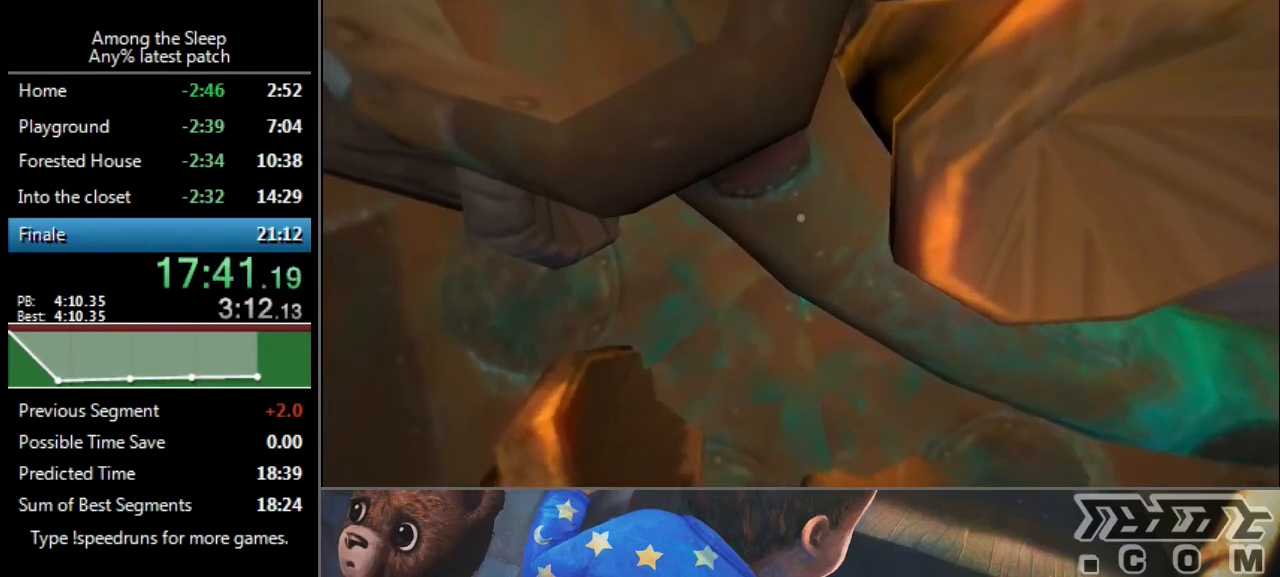
Gameplay with keyboard; each line is a JSON object with the keys held at the frame after it. "events" lists presses ("down") and releases ("up") of "a", "click", "climb", "crawl", "d", "s", "sprint" and "w" between this image and that frame as [ms after this image, input, new state], when the widget could be followed in between. No other keys are recorded. Mouse input is not recorded. Key names are as the overlay labels them; some are game actions (e.g. jump) rather than physical keys.
{"keys": ["w"], "events": [[134, "climb", "up"], [167, "climb", "down"], [234, "climb", "up"], [434, "climb", "down"], [501, "climb", "up"]]}
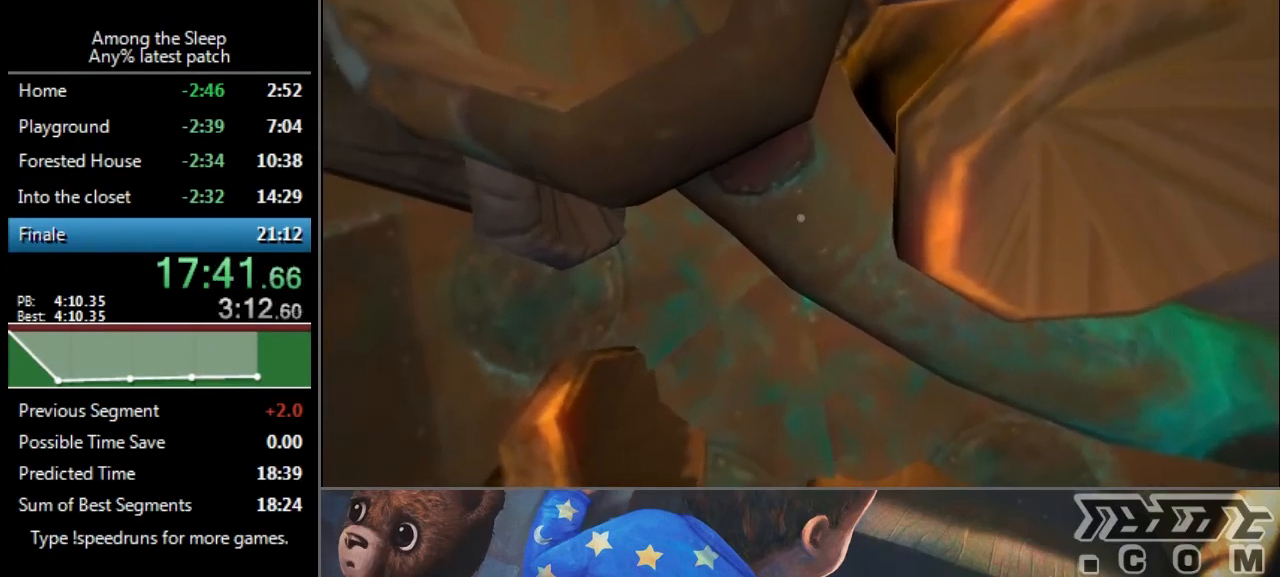
{"keys": ["w"], "events": [[133, "climb", "down"], [166, "climb", "up"], [233, "climb", "down"], [267, "climb", "up"], [367, "climb", "down"], [433, "climb", "up"]]}
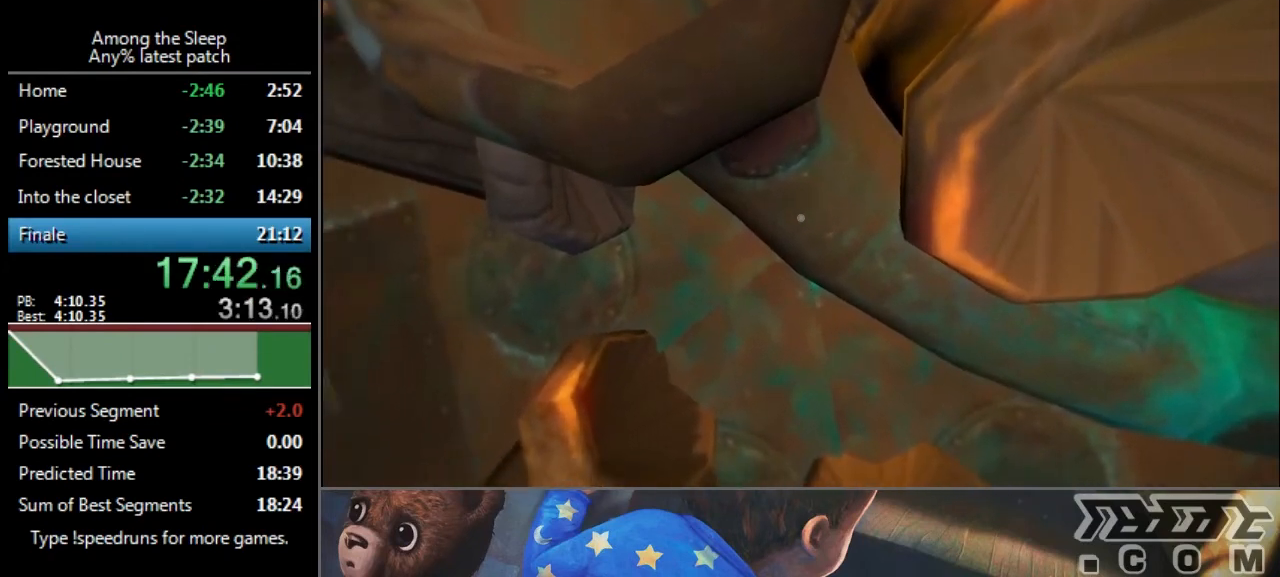
{"keys": ["climb", "w"], "events": [[67, "climb", "down"], [100, "climb", "up"], [134, "climb", "down"], [167, "climb", "up"], [334, "climb", "down"], [367, "climb", "up"], [467, "climb", "down"]]}
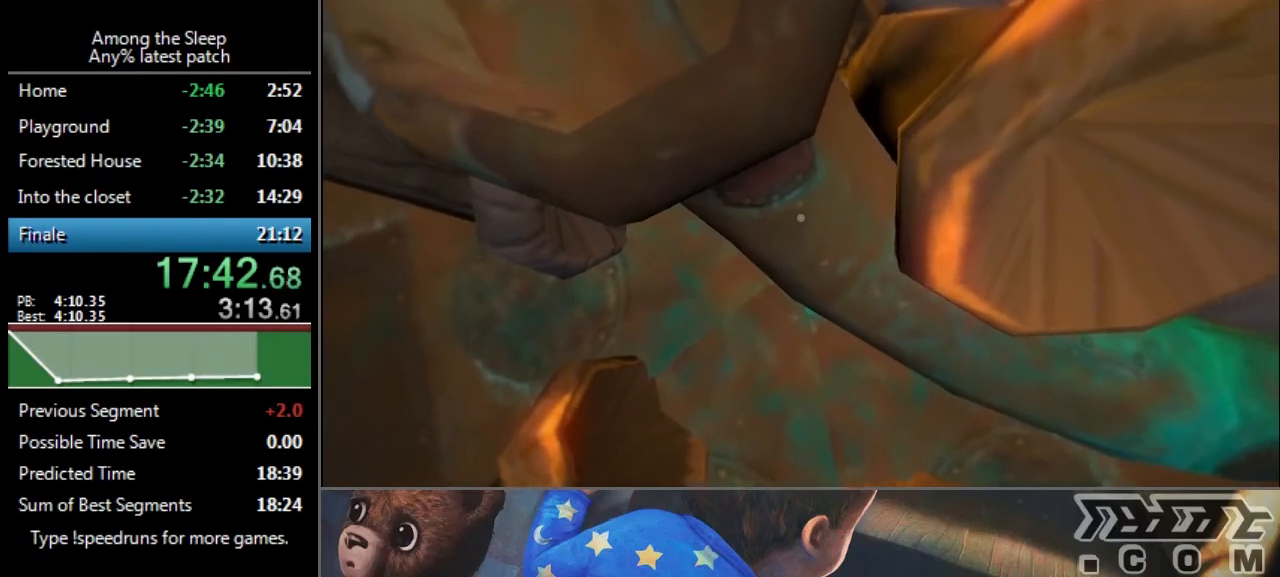
{"keys": ["w"], "events": [[34, "climb", "up"], [267, "climb", "down"], [301, "climb", "up"], [367, "climb", "down"], [467, "climb", "up"]]}
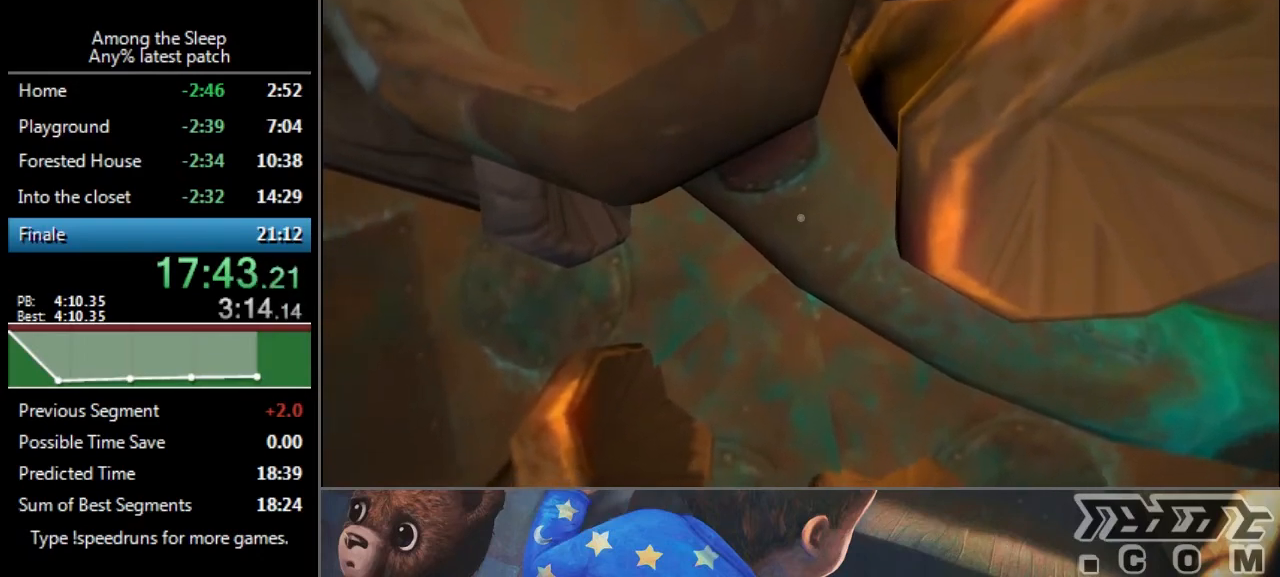
{"keys": ["w"], "events": [[67, "climb", "down"], [167, "climb", "up"], [200, "climb", "down"], [233, "climb", "up"], [367, "climb", "down"], [434, "climb", "up"]]}
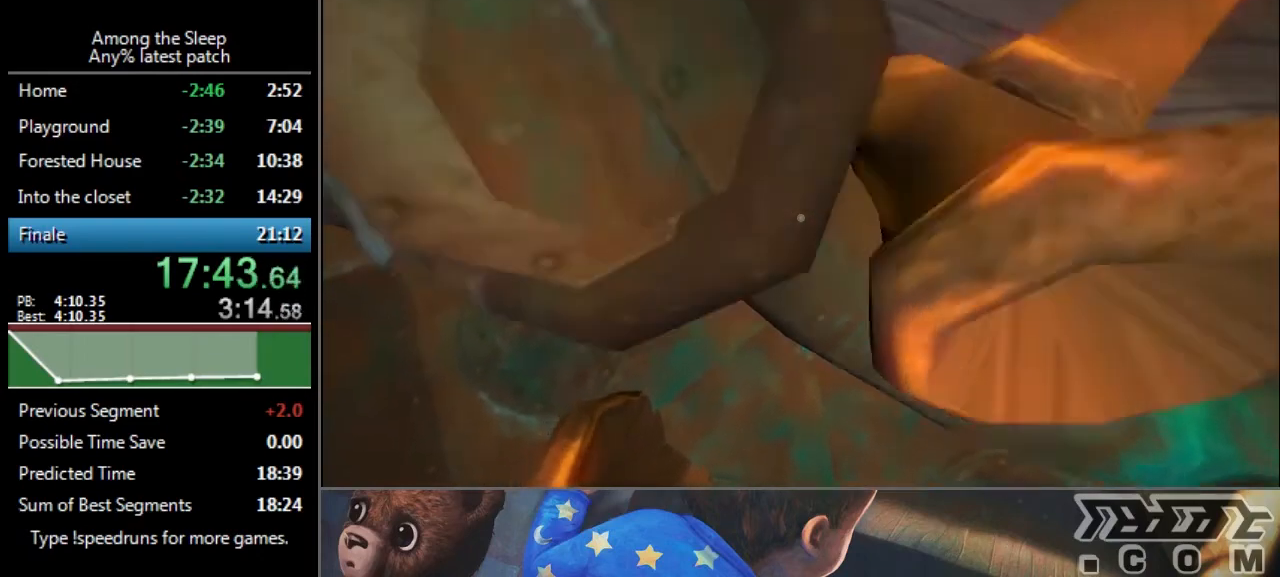
{"keys": ["w"], "events": [[234, "climb", "down"], [301, "climb", "up"], [334, "climb", "down"], [401, "climb", "up"]]}
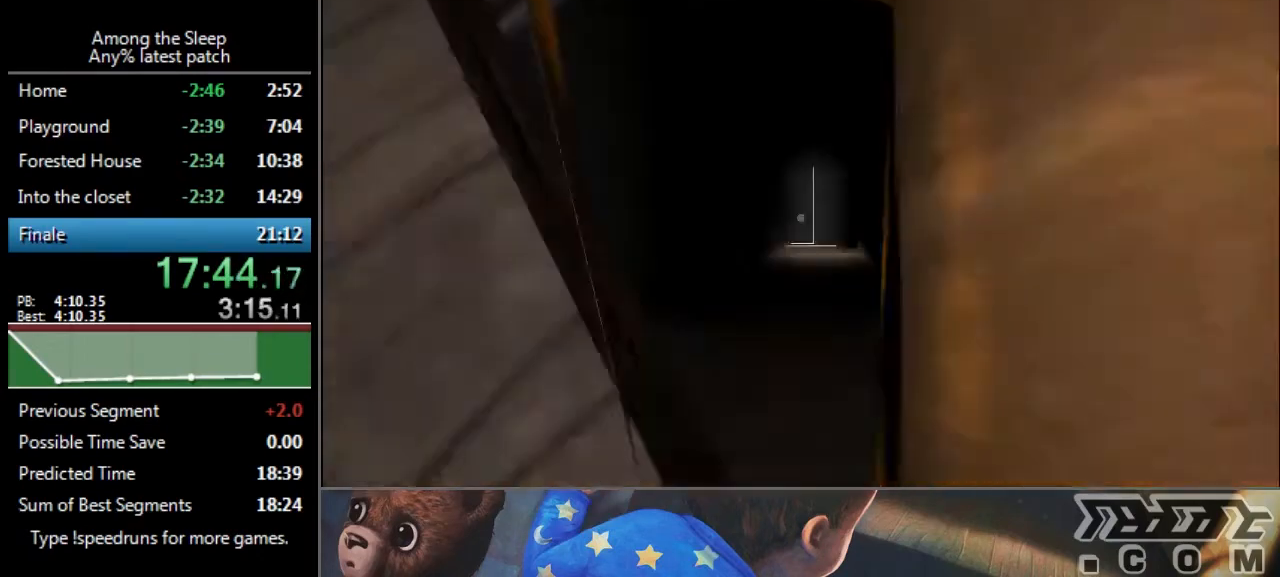
{"keys": ["sprint", "w"], "events": [[33, "climb", "down"], [33, "sprint", "down"], [66, "climb", "up"], [200, "climb", "down"], [267, "climb", "up"]]}
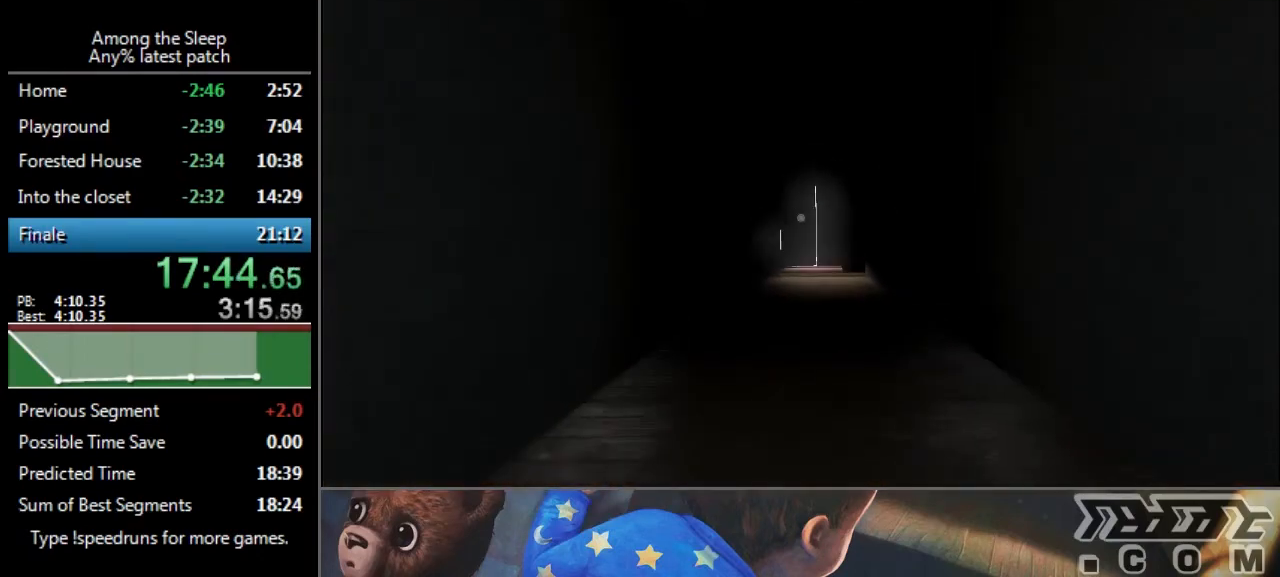
{"keys": ["sprint", "w"], "events": []}
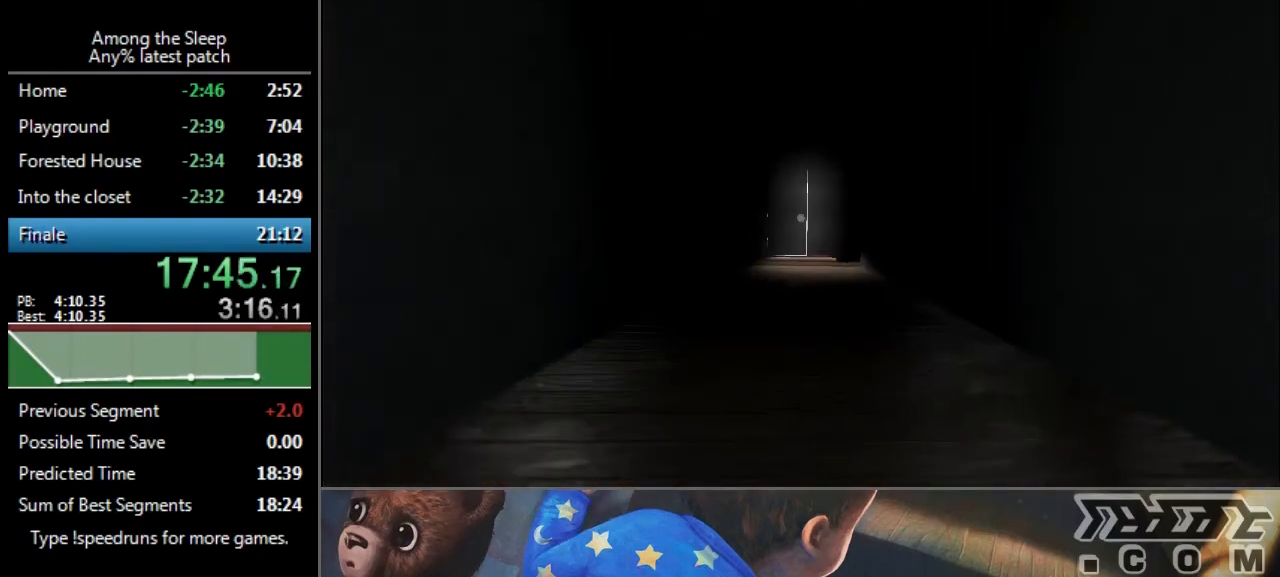
{"keys": ["sprint", "w"], "events": []}
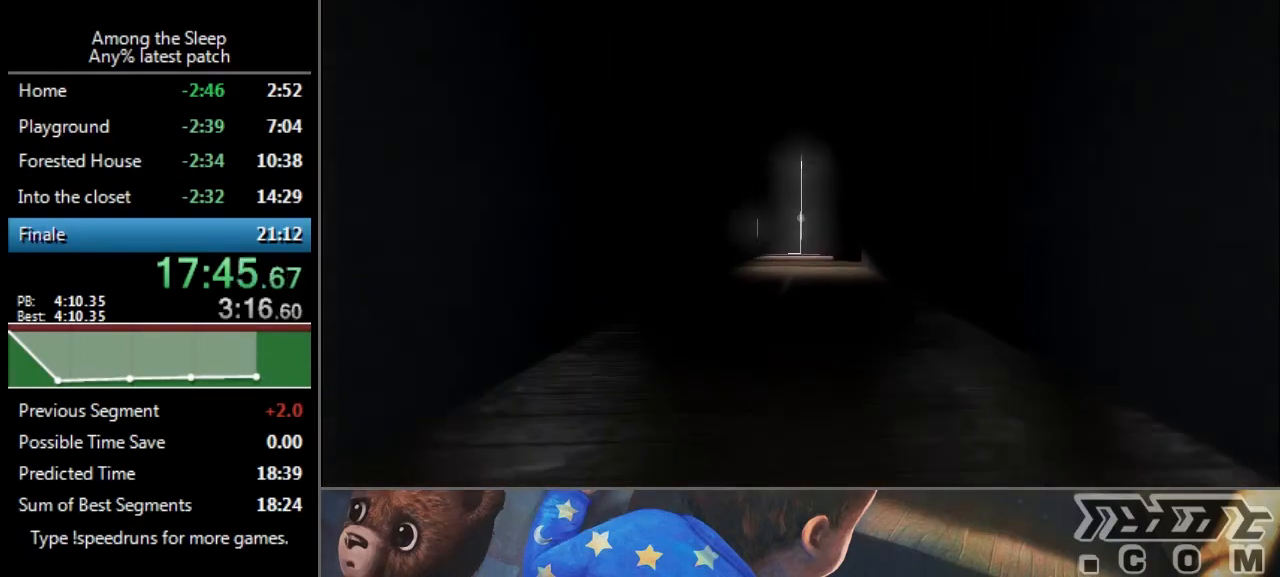
{"keys": ["sprint", "w"], "events": []}
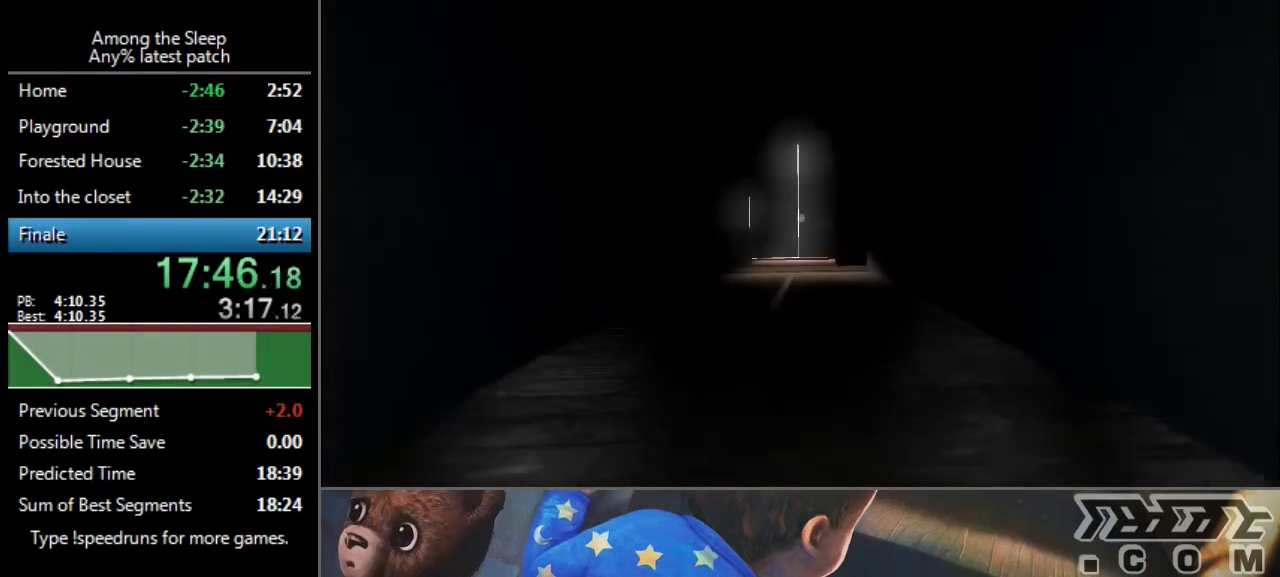
{"keys": ["sprint", "w"], "events": []}
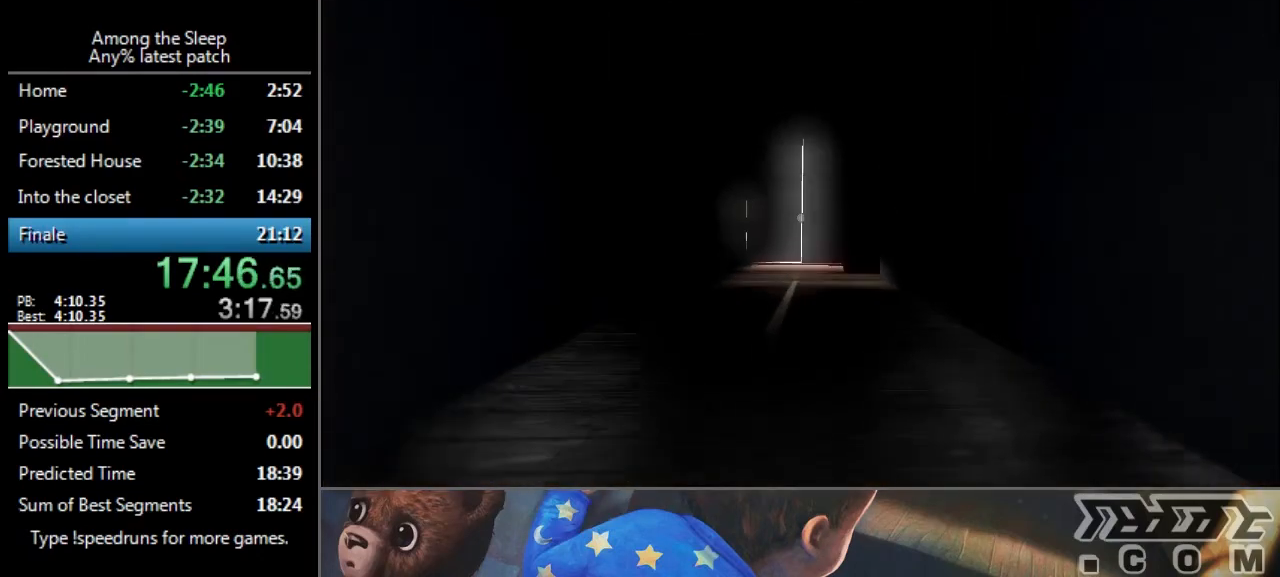
{"keys": ["sprint", "w"], "events": []}
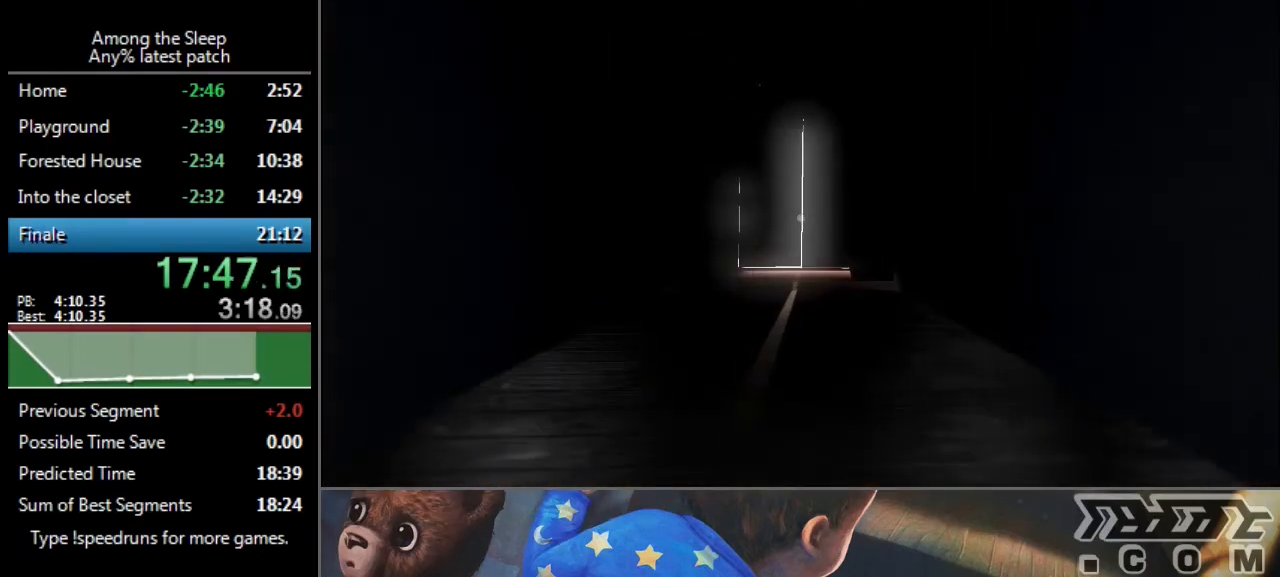
{"keys": ["sprint", "w"], "events": []}
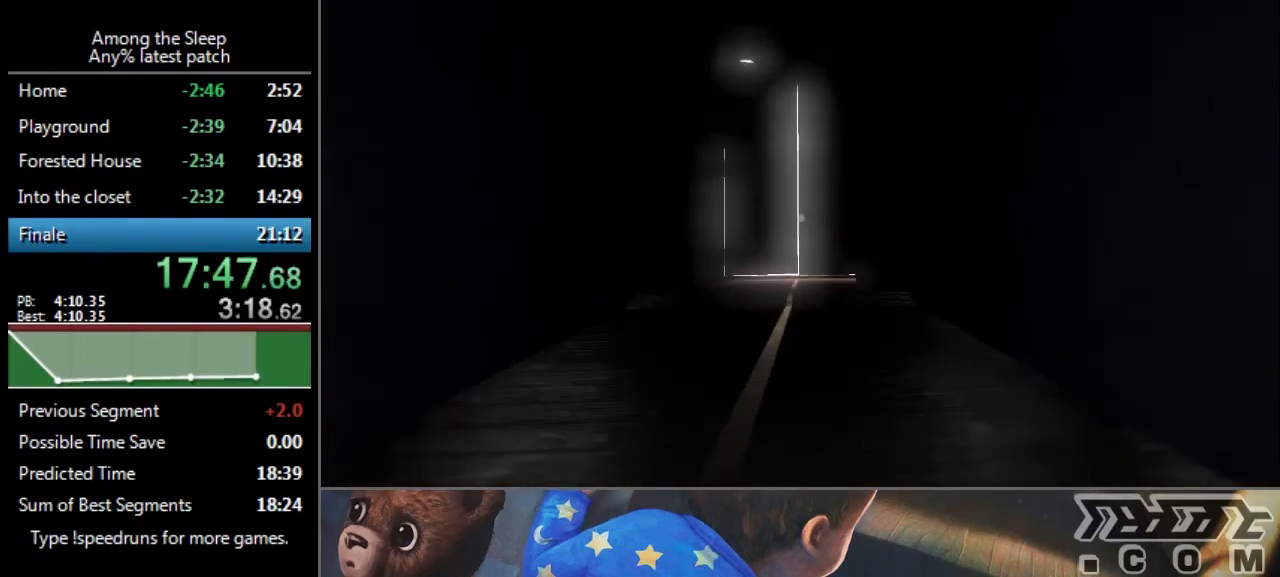
{"keys": ["sprint", "w"], "events": []}
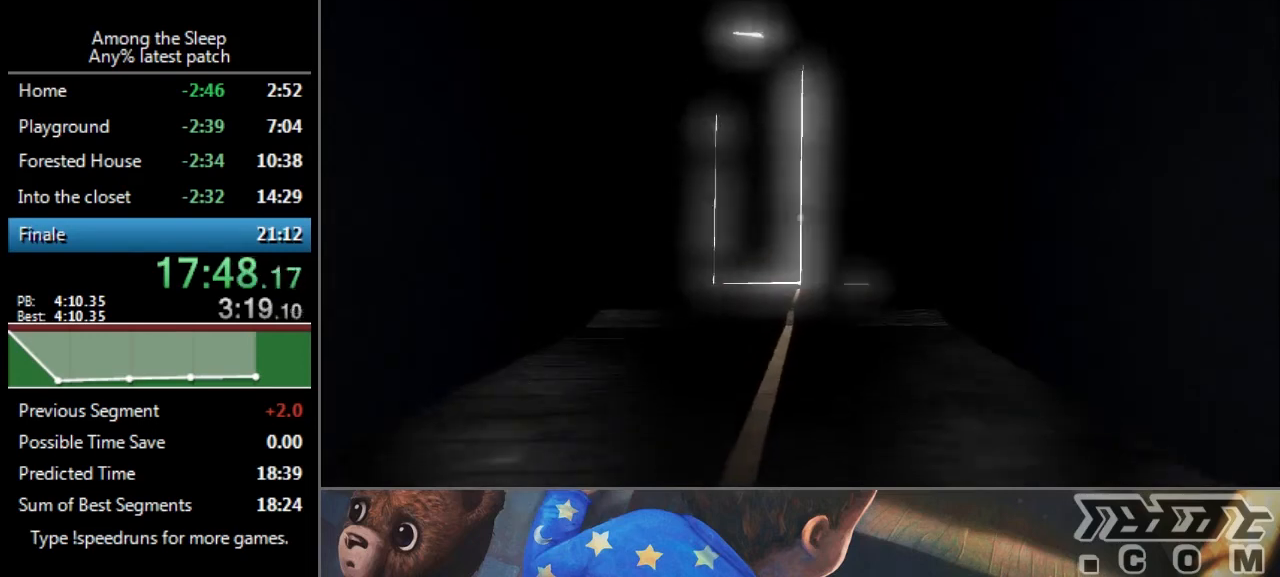
{"keys": ["sprint", "w"], "events": []}
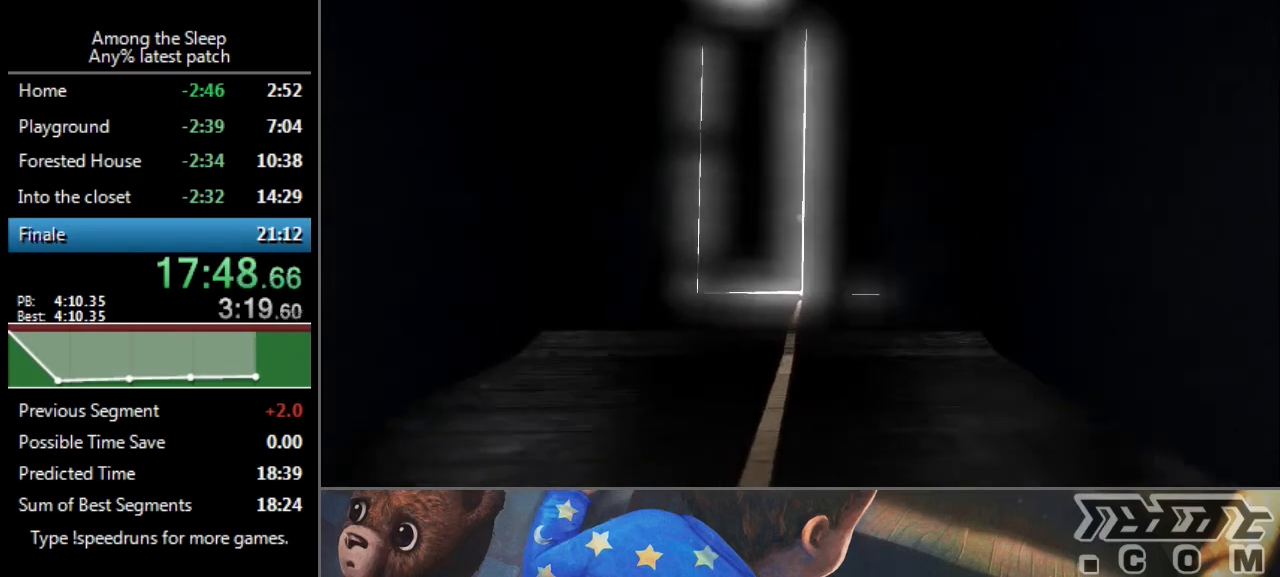
{"keys": ["sprint", "w"], "events": []}
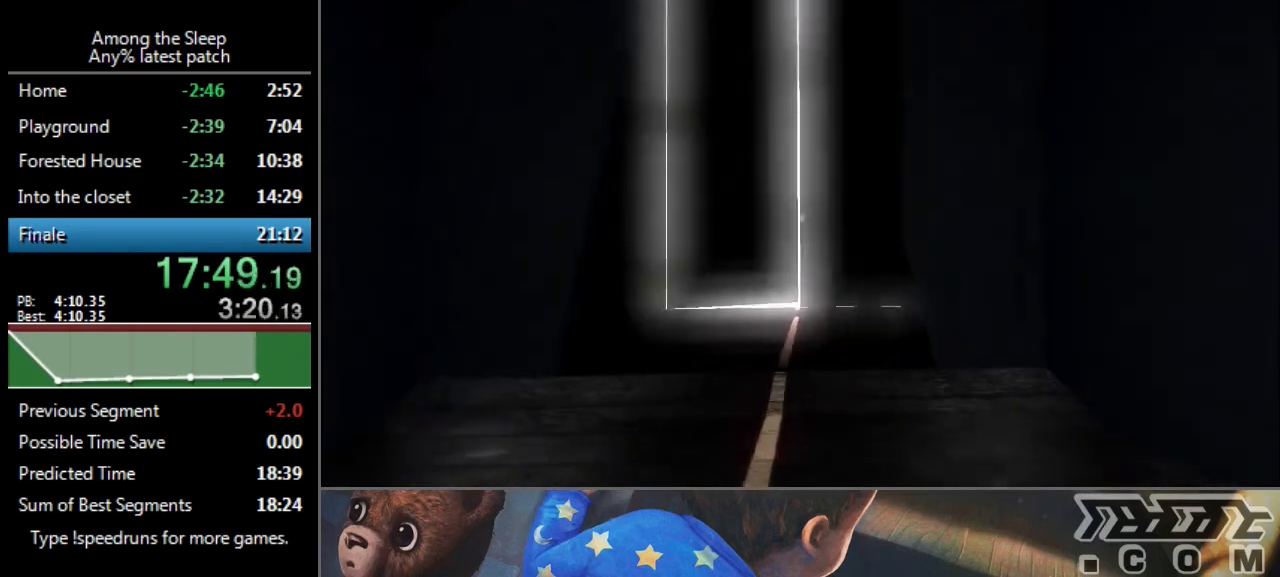
{"keys": ["sprint", "w"], "events": []}
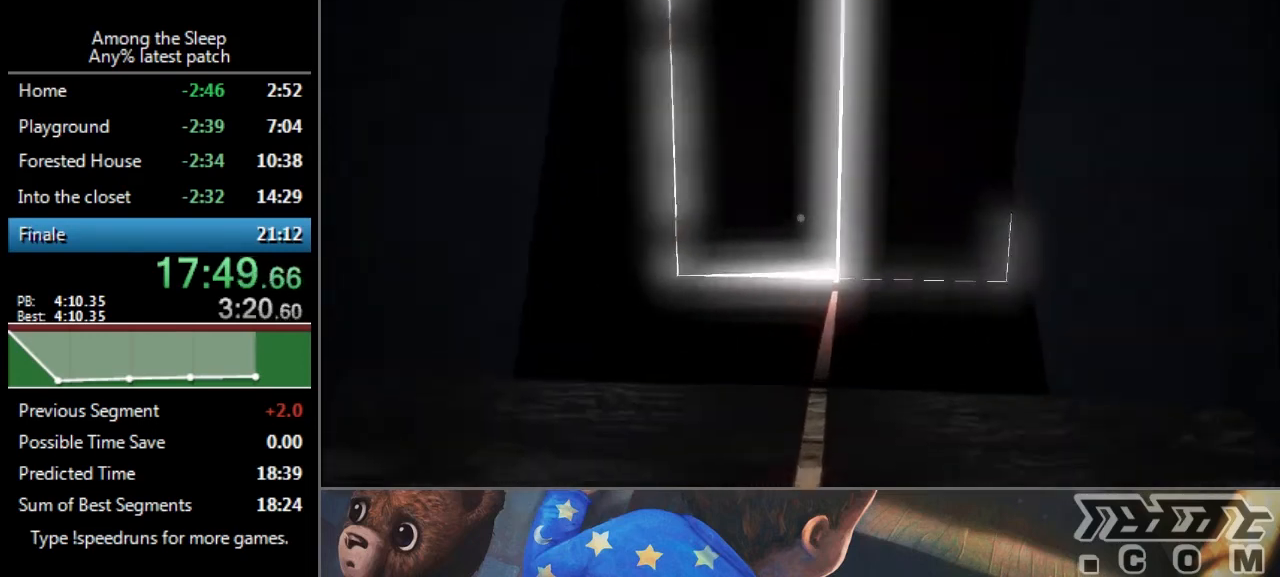
{"keys": ["sprint", "w"], "events": []}
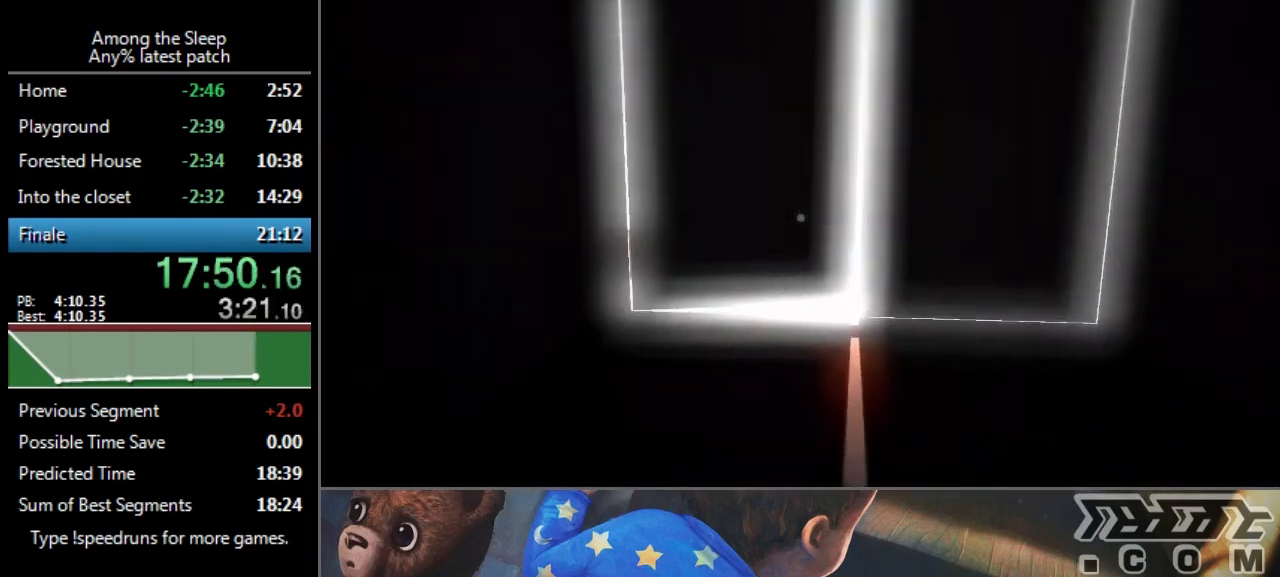
{"keys": ["sprint", "w"], "events": []}
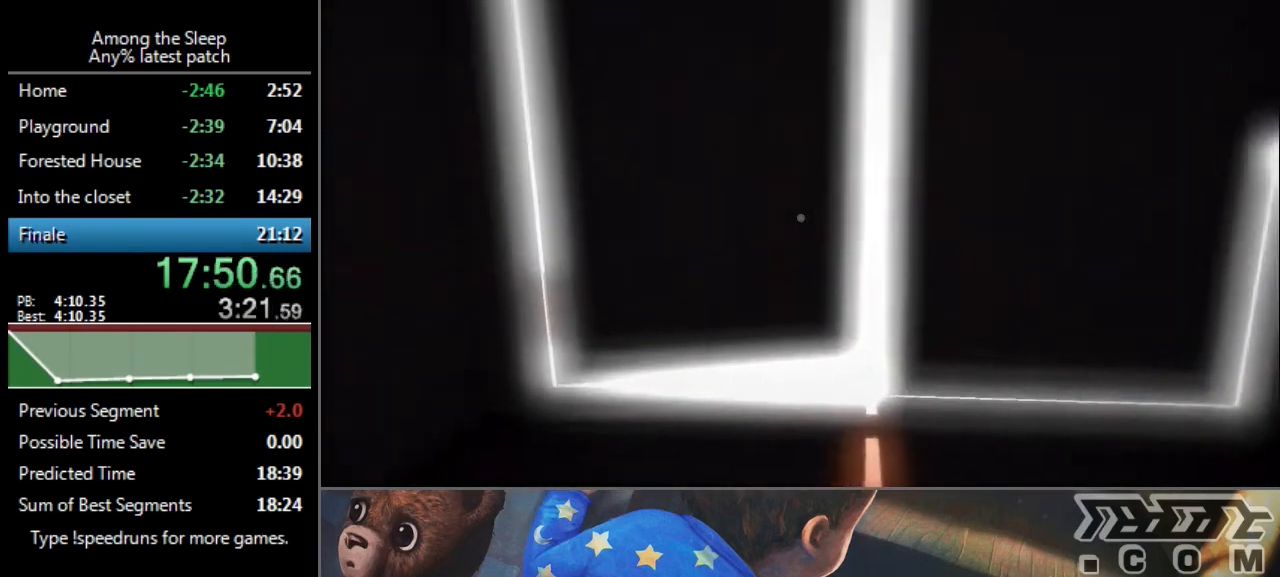
{"keys": ["sprint", "w"], "events": []}
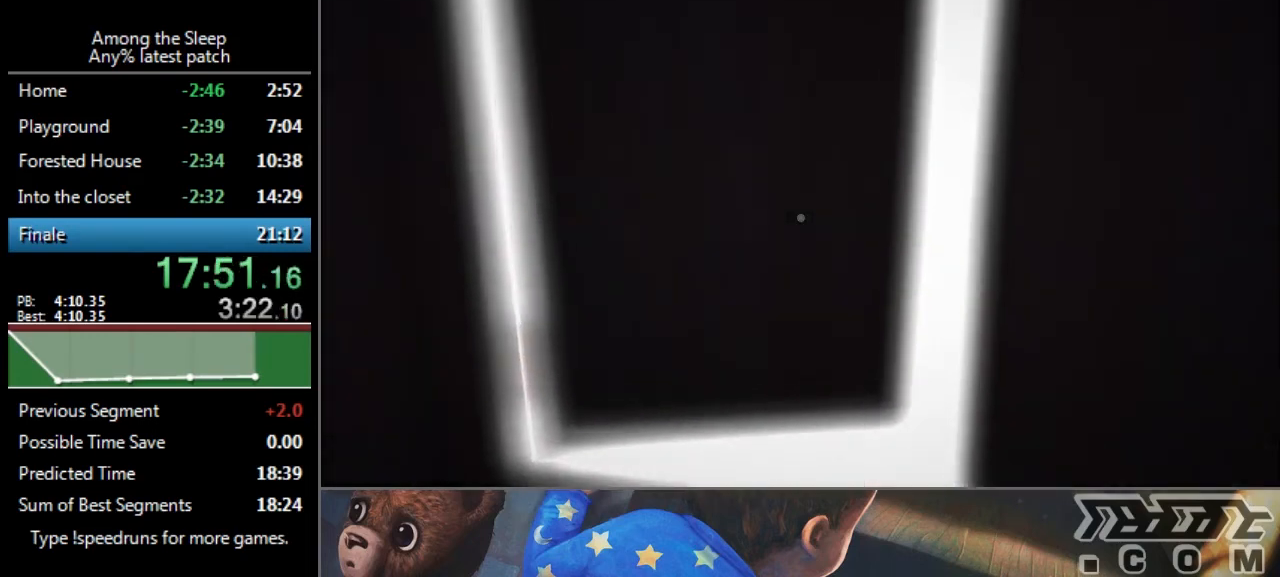
{"keys": ["sprint", "w"], "events": []}
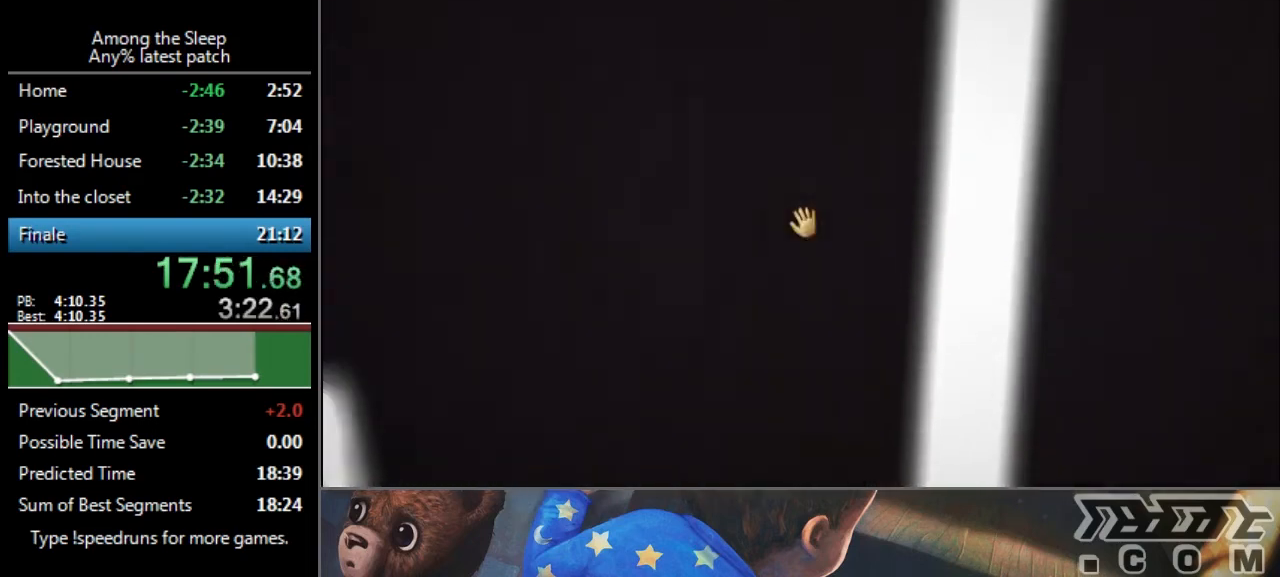
{"keys": ["click", "sprint", "w"], "events": [[34, "click", "down"]]}
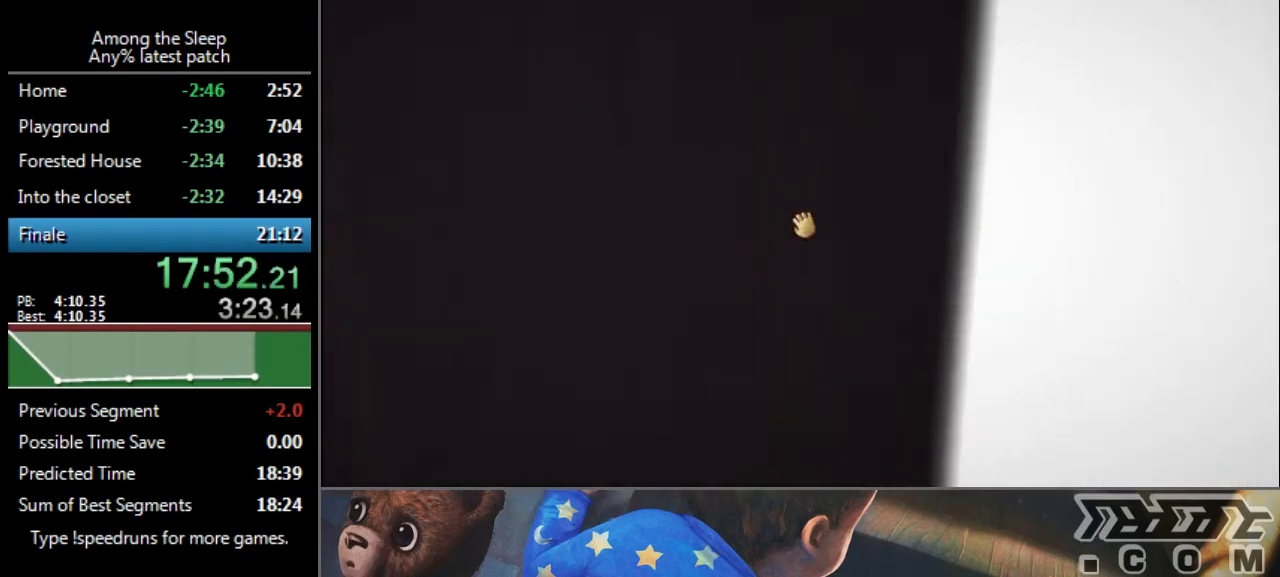
{"keys": ["sprint", "w"], "events": [[367, "click", "up"]]}
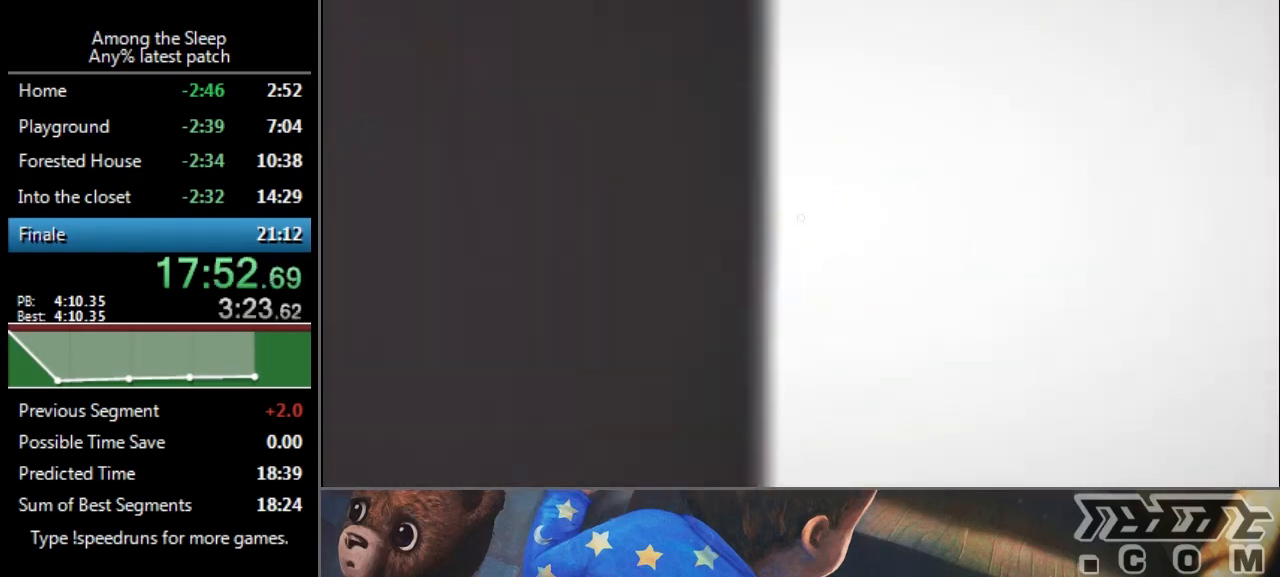
{"keys": ["d", "sprint", "w"], "events": [[234, "d", "down"]]}
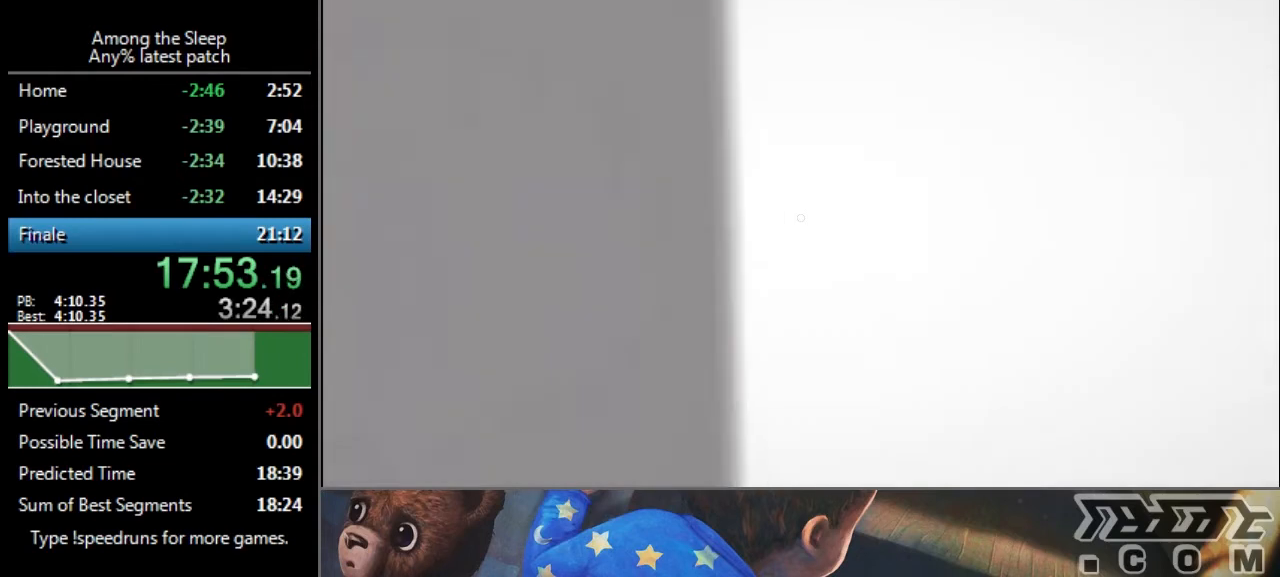
{"keys": ["d", "w"], "events": [[500, "sprint", "up"]]}
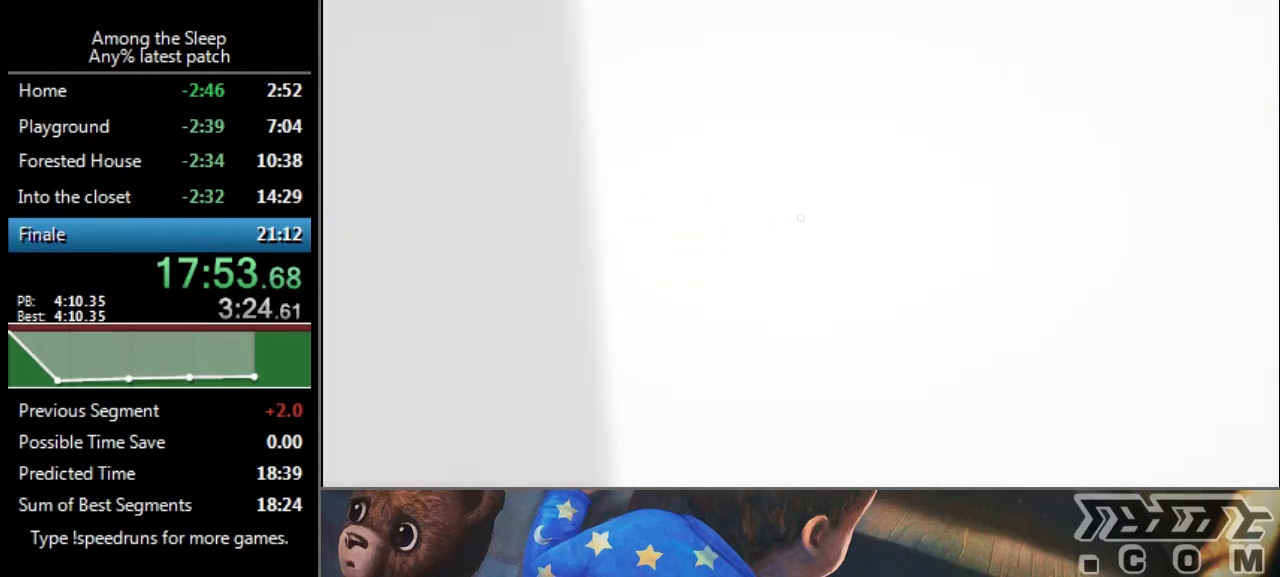
{"keys": ["d", "sprint", "w"], "events": [[234, "sprint", "down"]]}
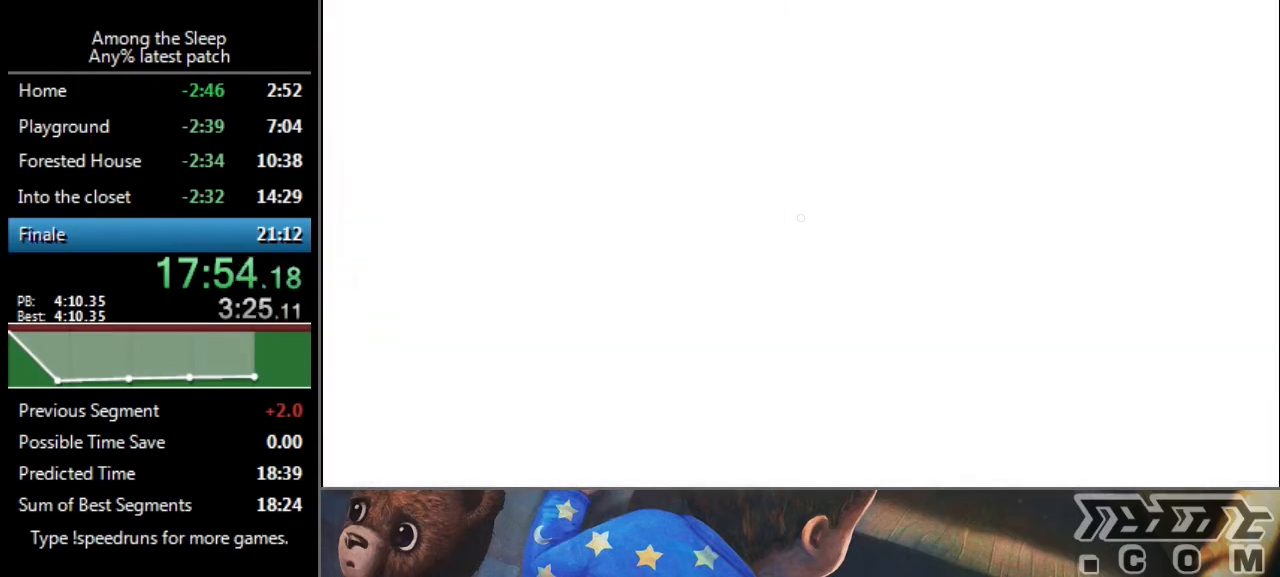
{"keys": [], "events": [[267, "sprint", "up"], [400, "d", "up"], [400, "w", "up"]]}
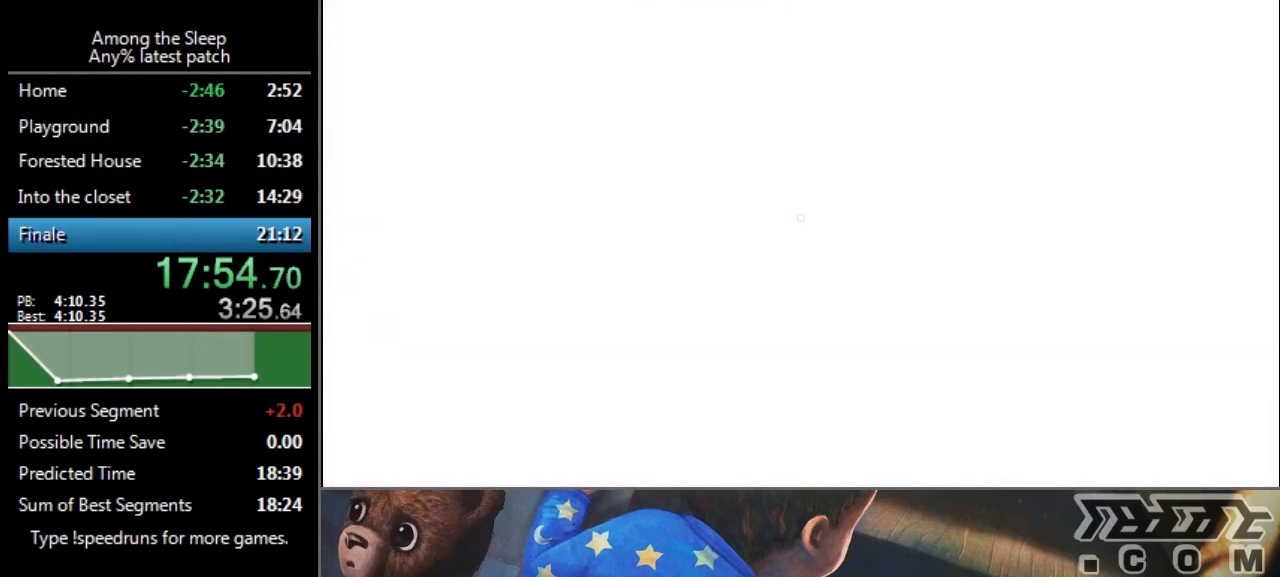
{"keys": [], "events": []}